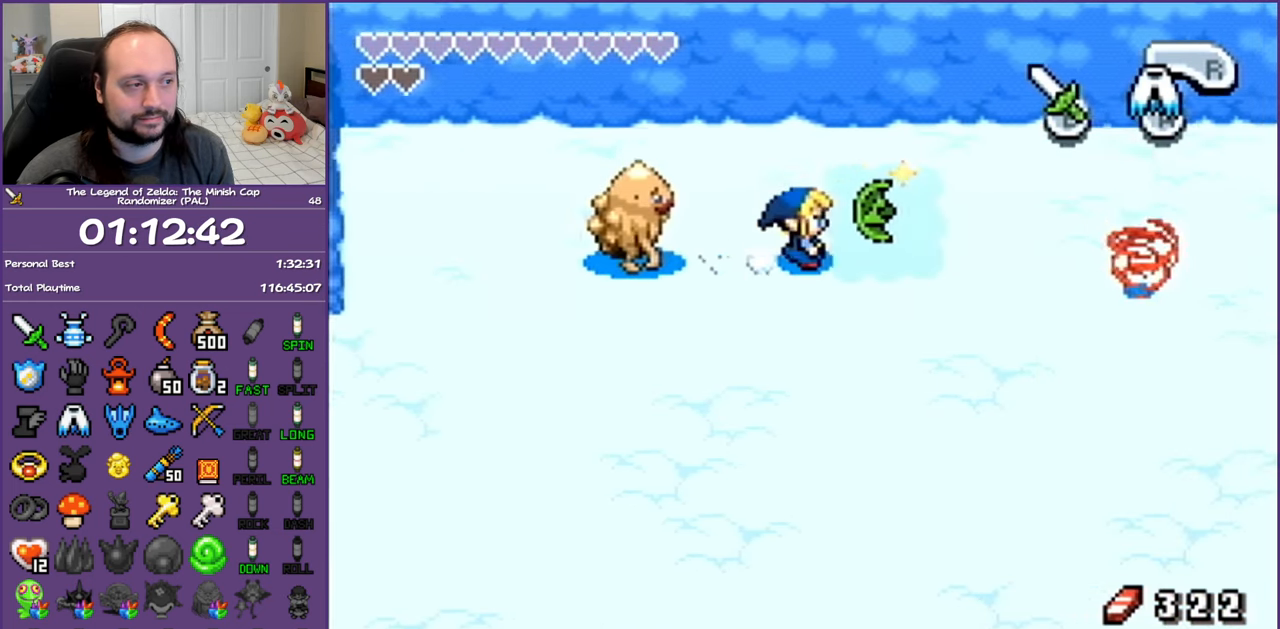
Gameplay with a controller (Nintendo layout); each line is a JSON object with the inputs held at the frame after it. "events" lists button and stick changes between this image and that frame as [ms after this image, input, new state], when the widget could be followed in between. Not read: L3 R3.
{"buttons": ["R1", "DPAD_RIGHT"], "events": [[200, "DPAD_DOWN", "up"], [267, "R1", "down"]]}
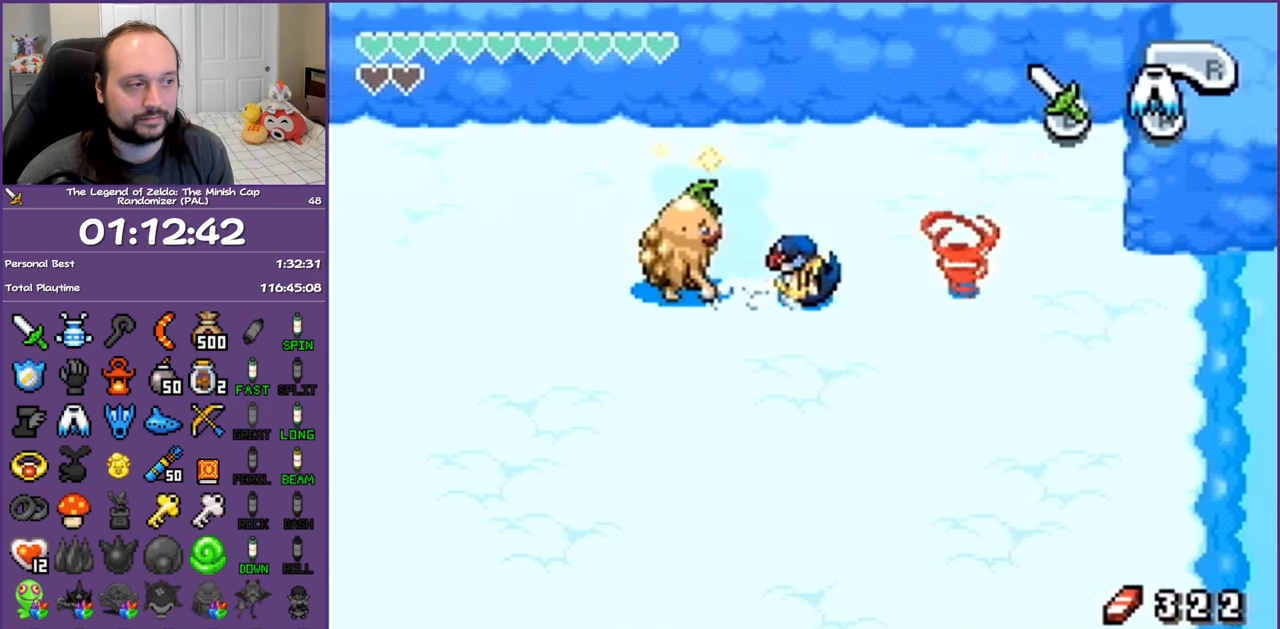
{"buttons": ["DPAD_RIGHT"], "events": [[17, "R1", "up"]]}
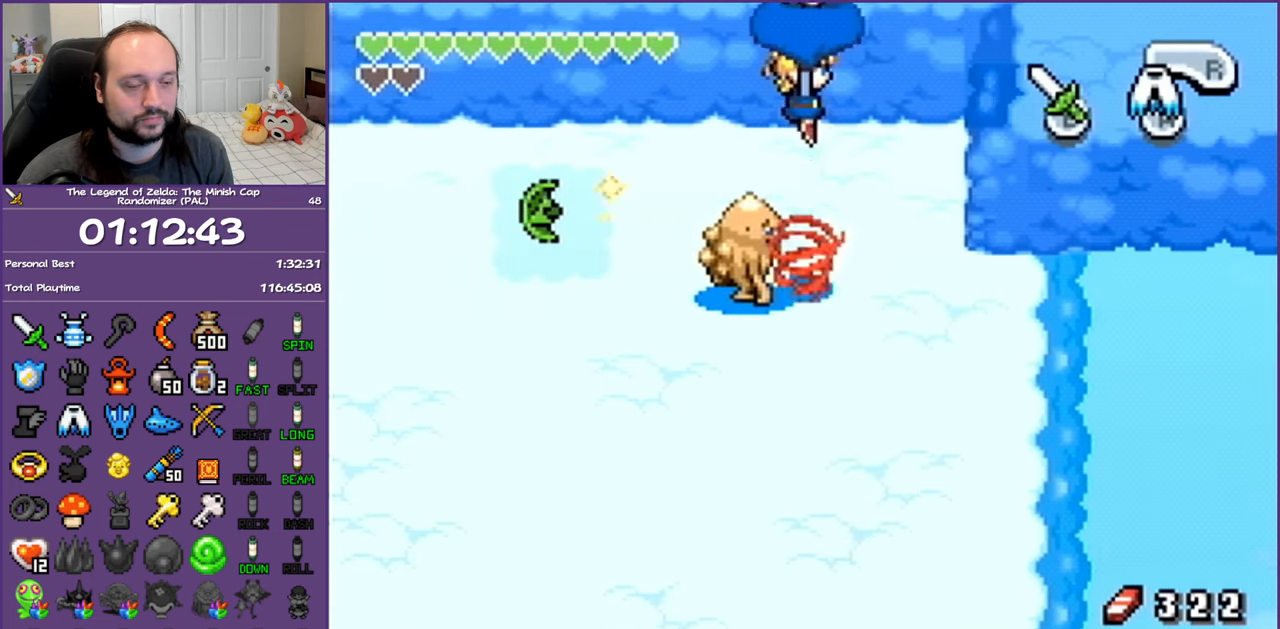
{"buttons": [], "events": [[133, "DPAD_RIGHT", "up"]]}
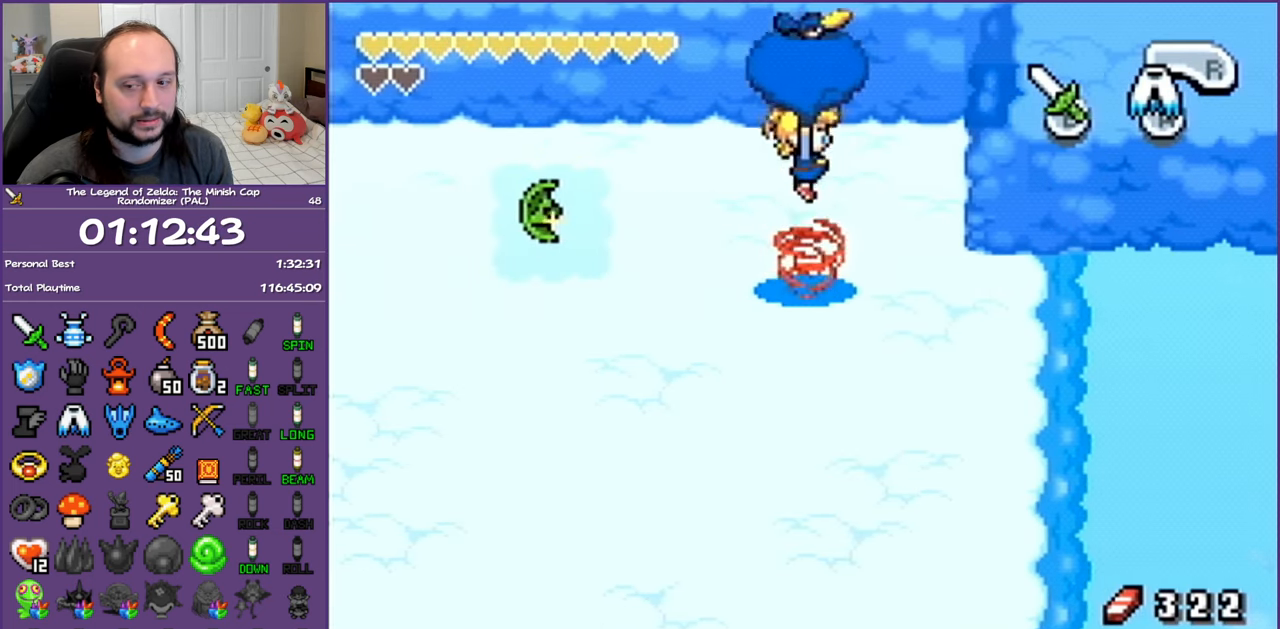
{"buttons": [], "events": []}
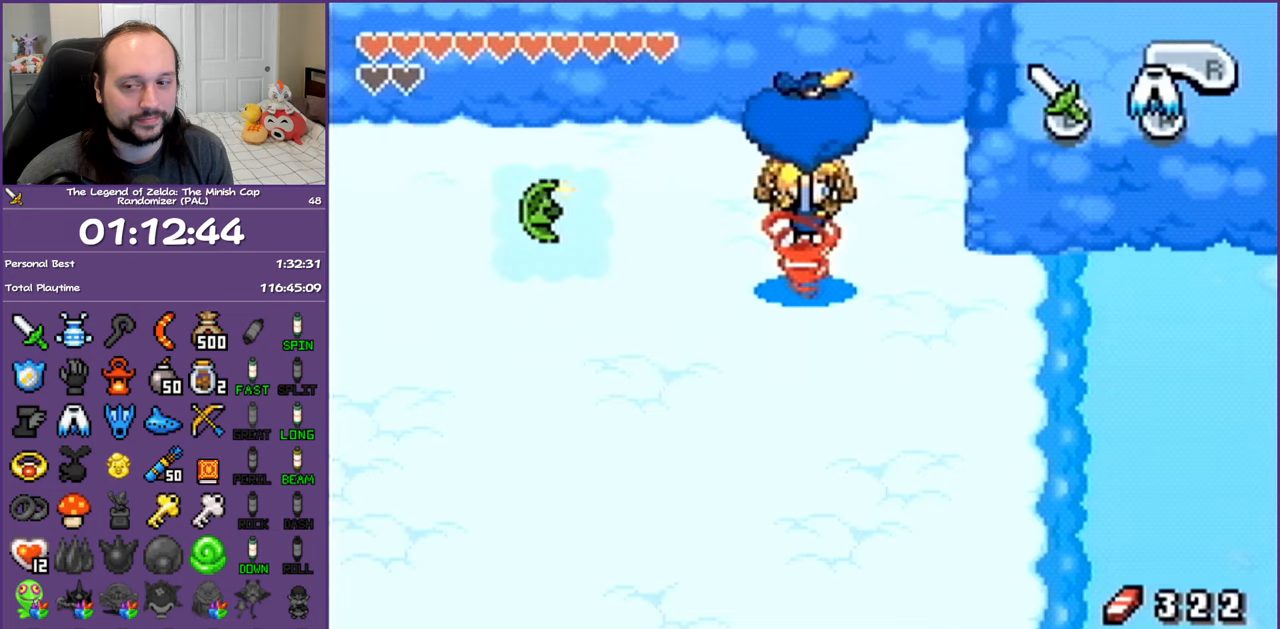
{"buttons": [], "events": []}
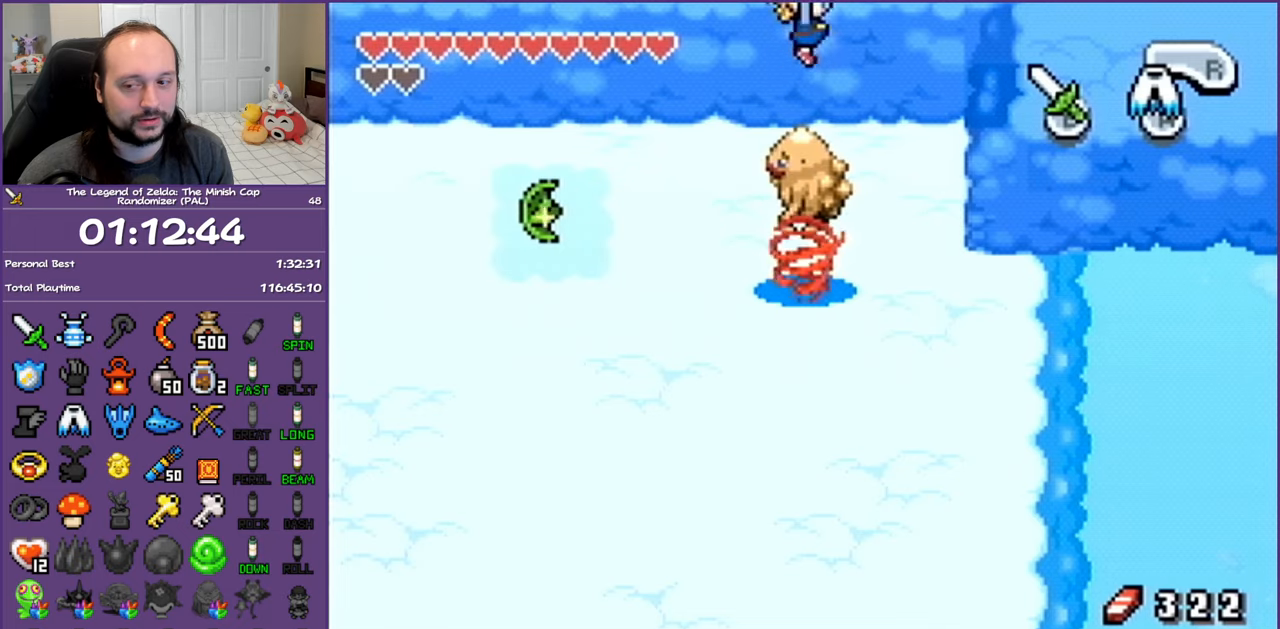
{"buttons": [], "events": []}
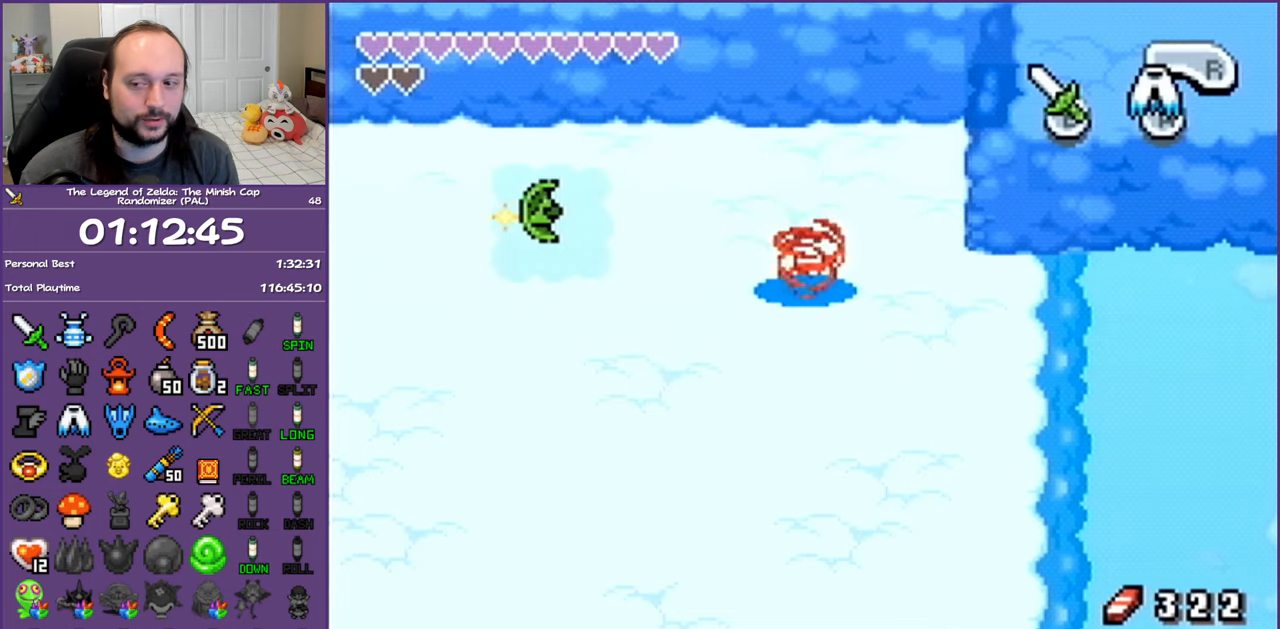
{"buttons": [], "events": []}
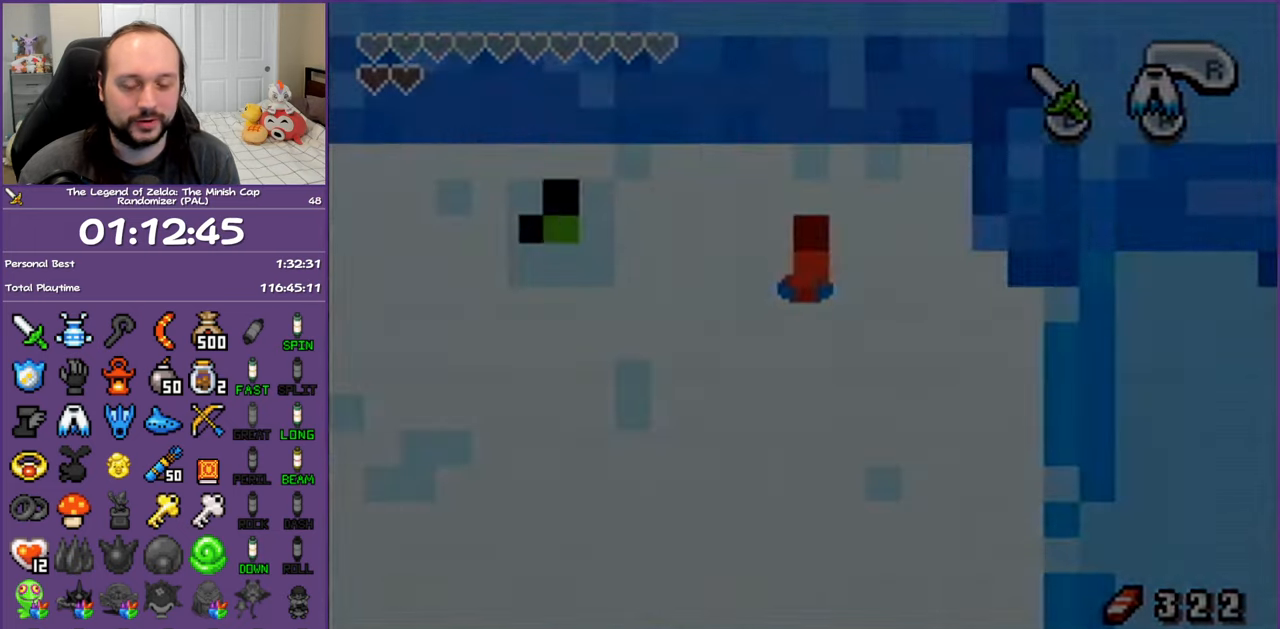
{"buttons": [], "events": []}
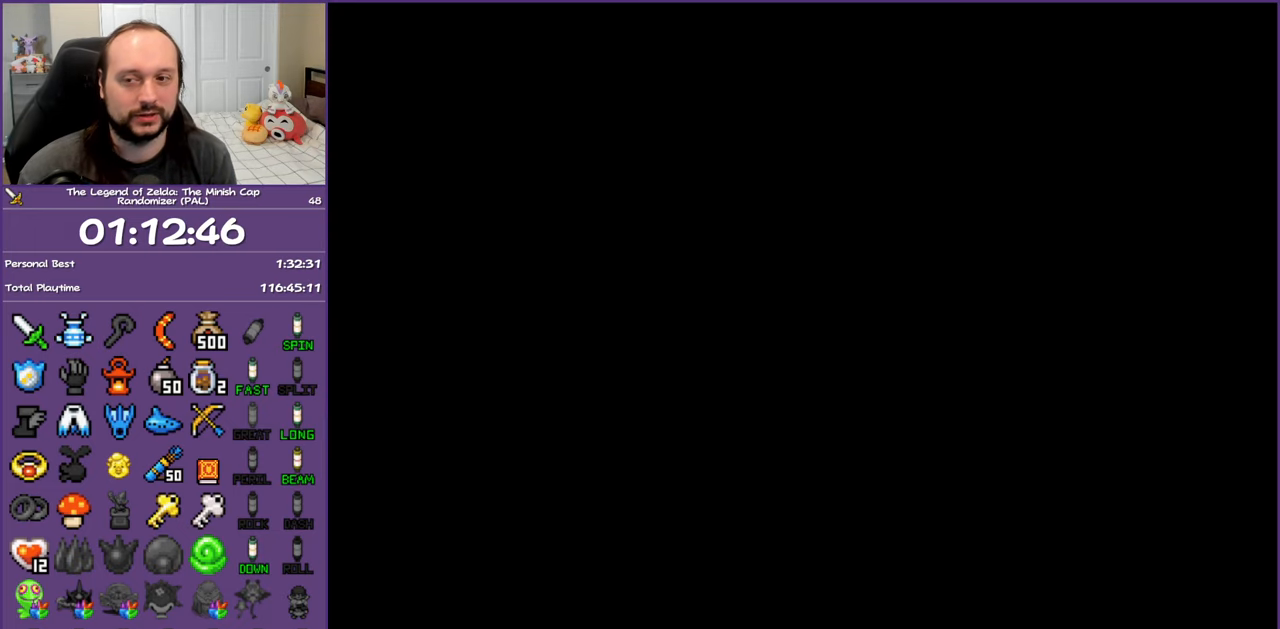
{"buttons": [], "events": []}
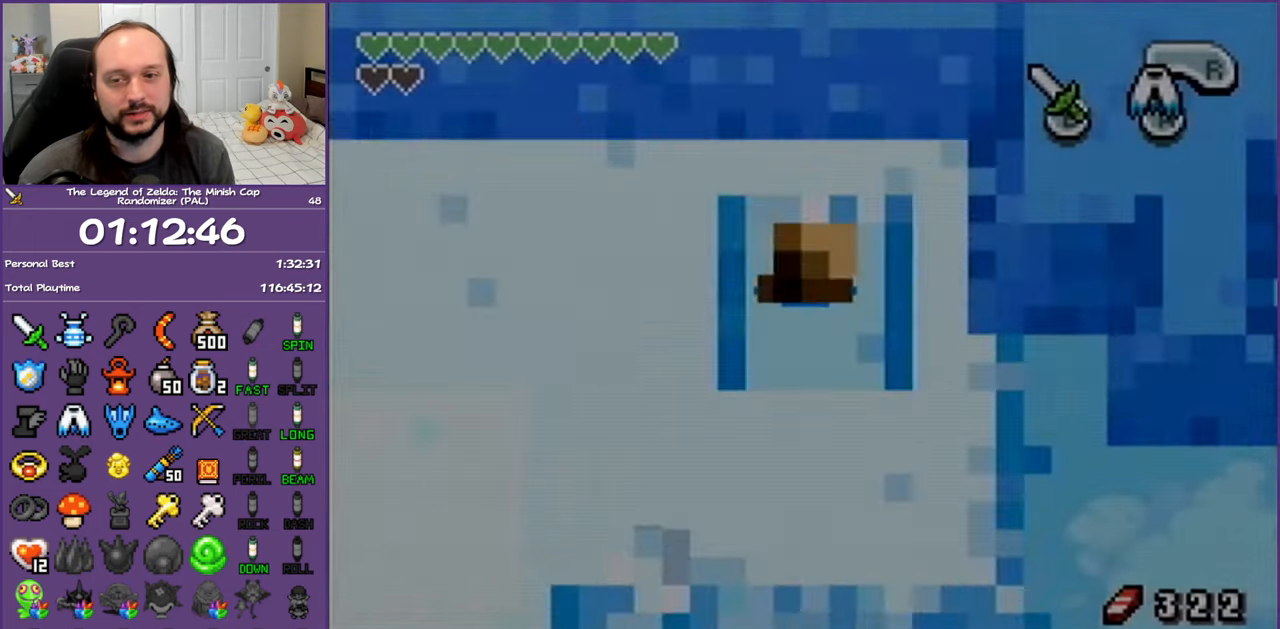
{"buttons": [], "events": []}
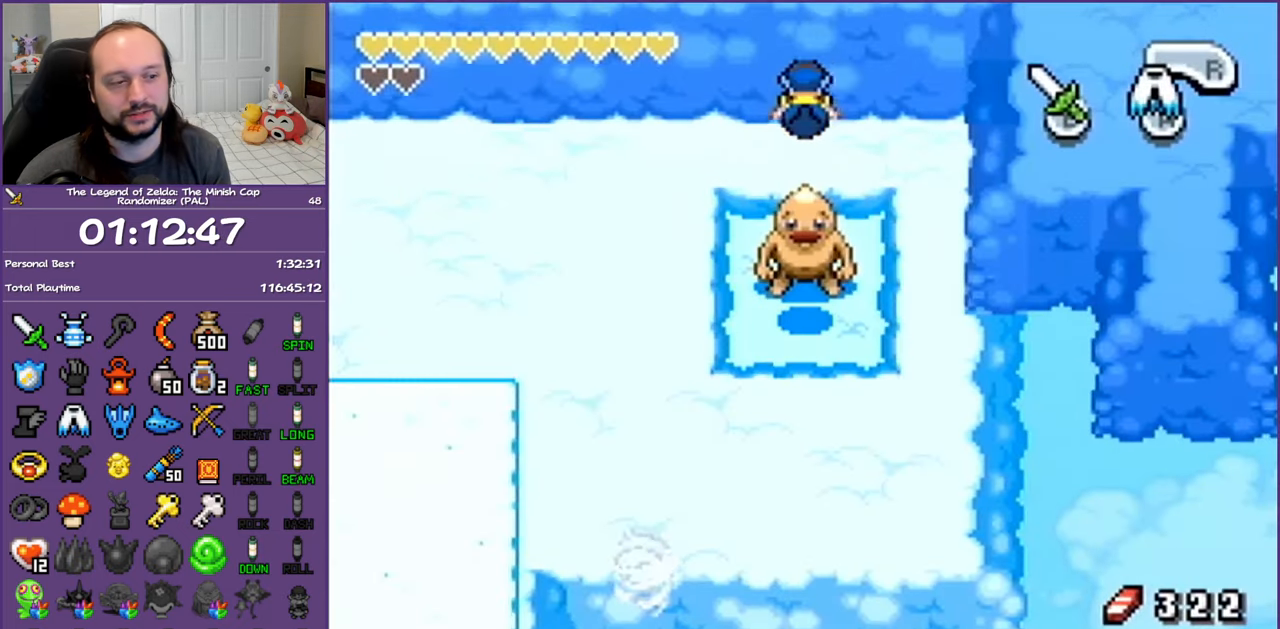
{"buttons": [], "events": []}
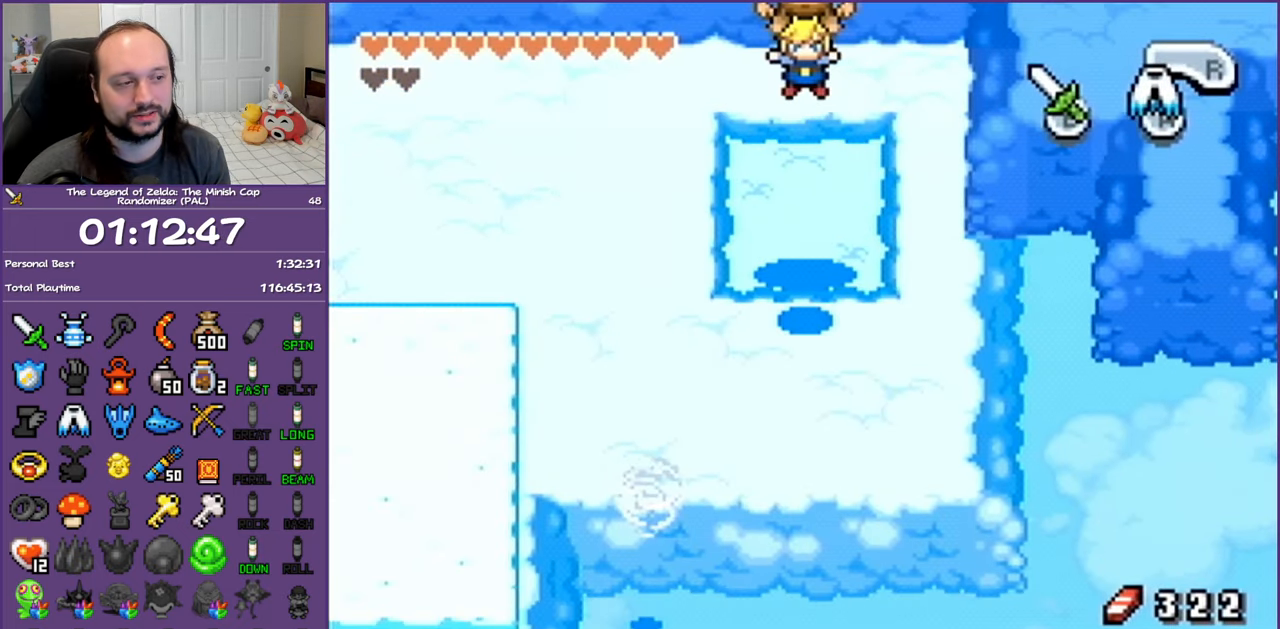
{"buttons": ["DPAD_LEFT"], "events": [[50, "DPAD_LEFT", "down"]]}
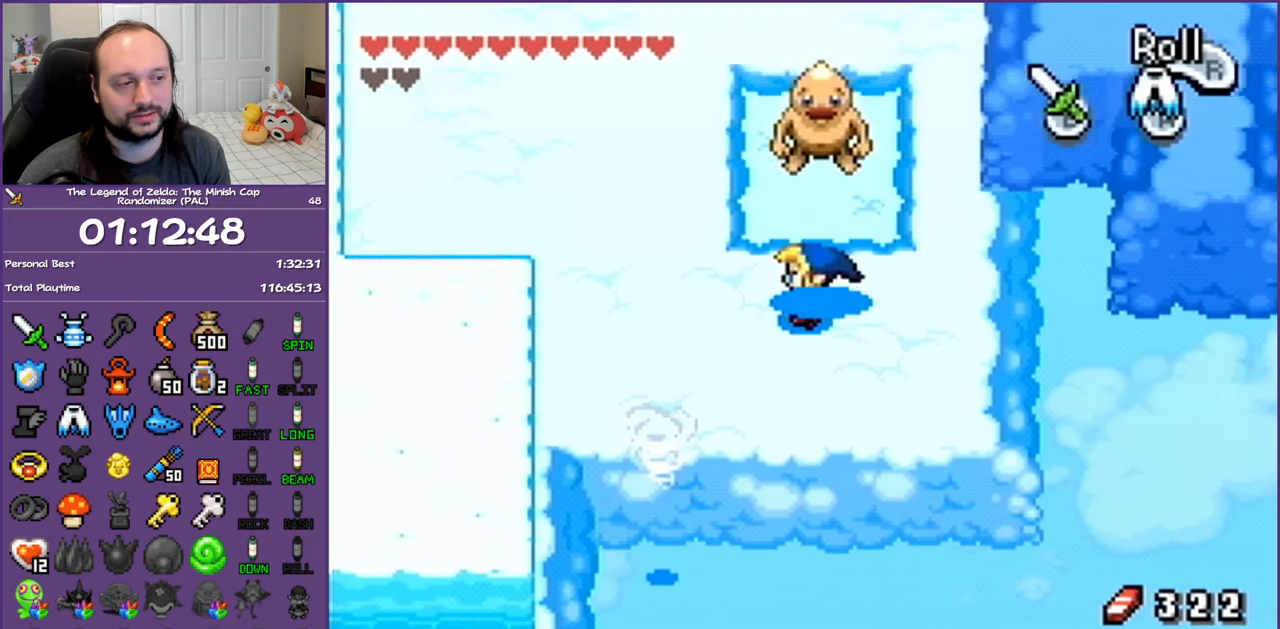
{"buttons": ["DPAD_DOWN"], "events": [[467, "DPAD_LEFT", "up"], [483, "DPAD_DOWN", "down"]]}
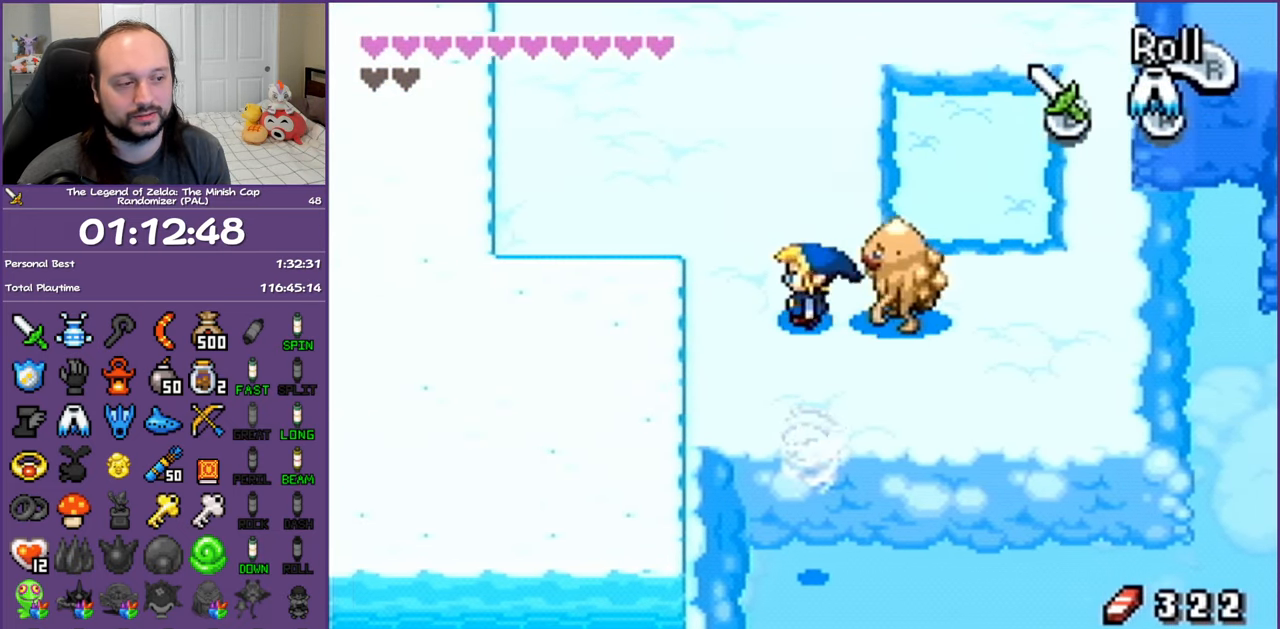
{"buttons": ["DPAD_DOWN"], "events": []}
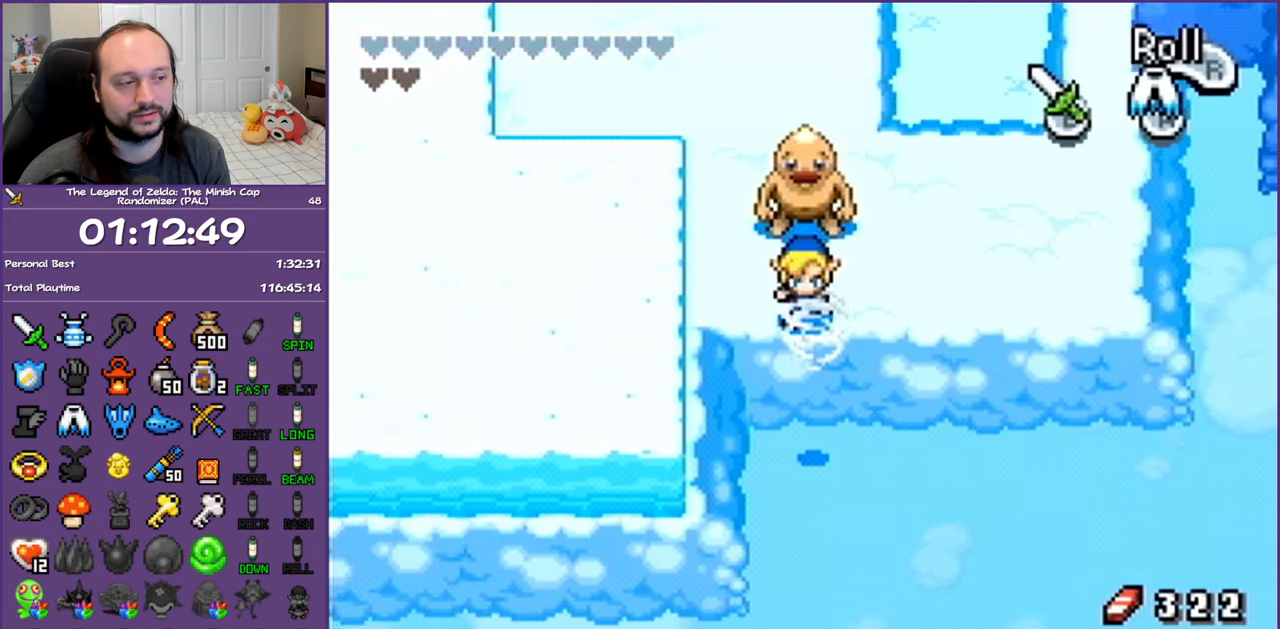
{"buttons": ["DPAD_DOWN"], "events": []}
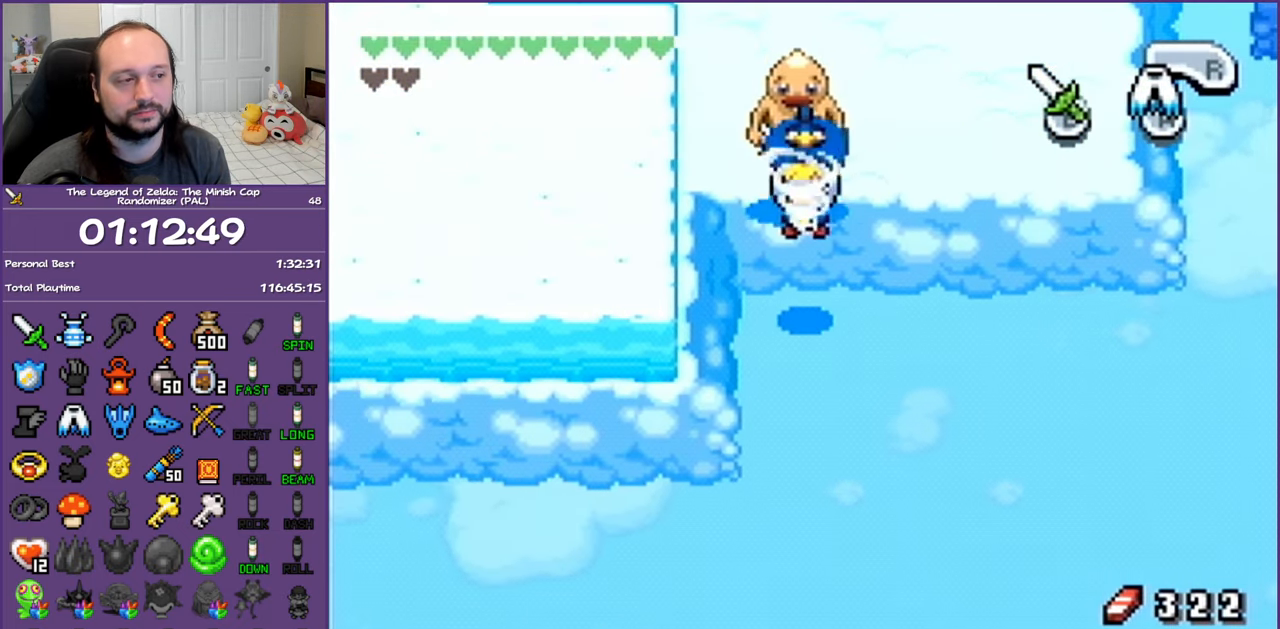
{"buttons": ["DPAD_DOWN"], "events": []}
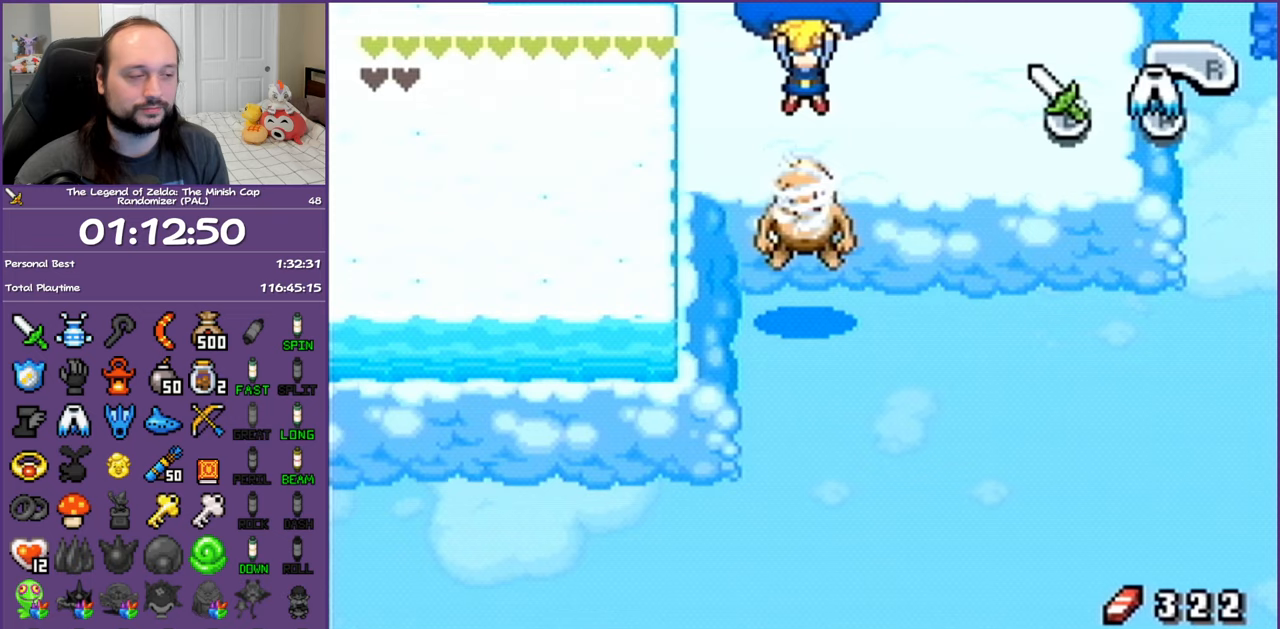
{"buttons": ["DPAD_DOWN", "DPAD_LEFT"], "events": [[350, "DPAD_LEFT", "down"]]}
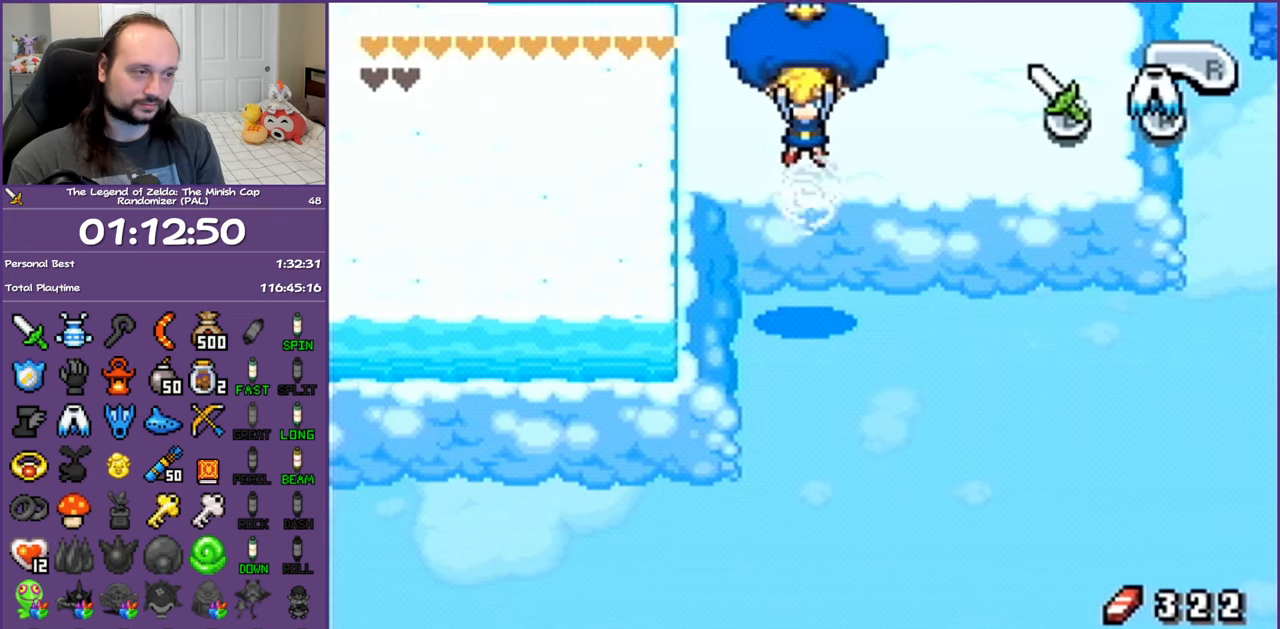
{"buttons": ["DPAD_DOWN", "DPAD_LEFT"], "events": []}
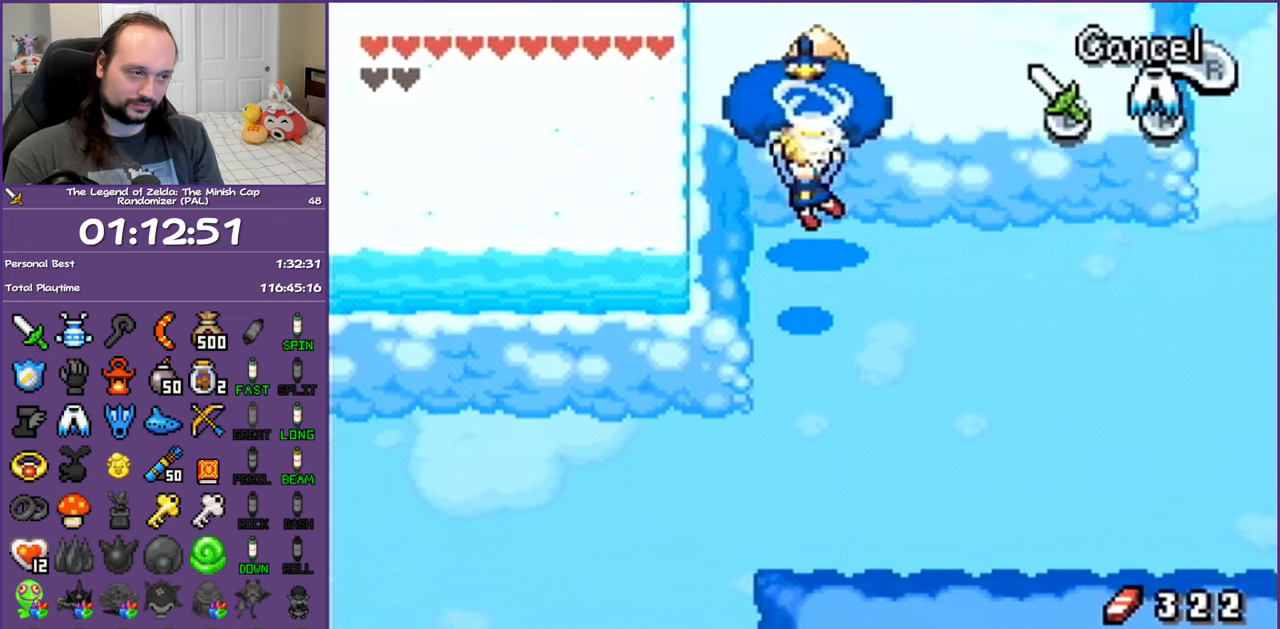
{"buttons": ["DPAD_UP", "DPAD_LEFT"], "events": [[50, "DPAD_DOWN", "up"], [217, "DPAD_UP", "down"]]}
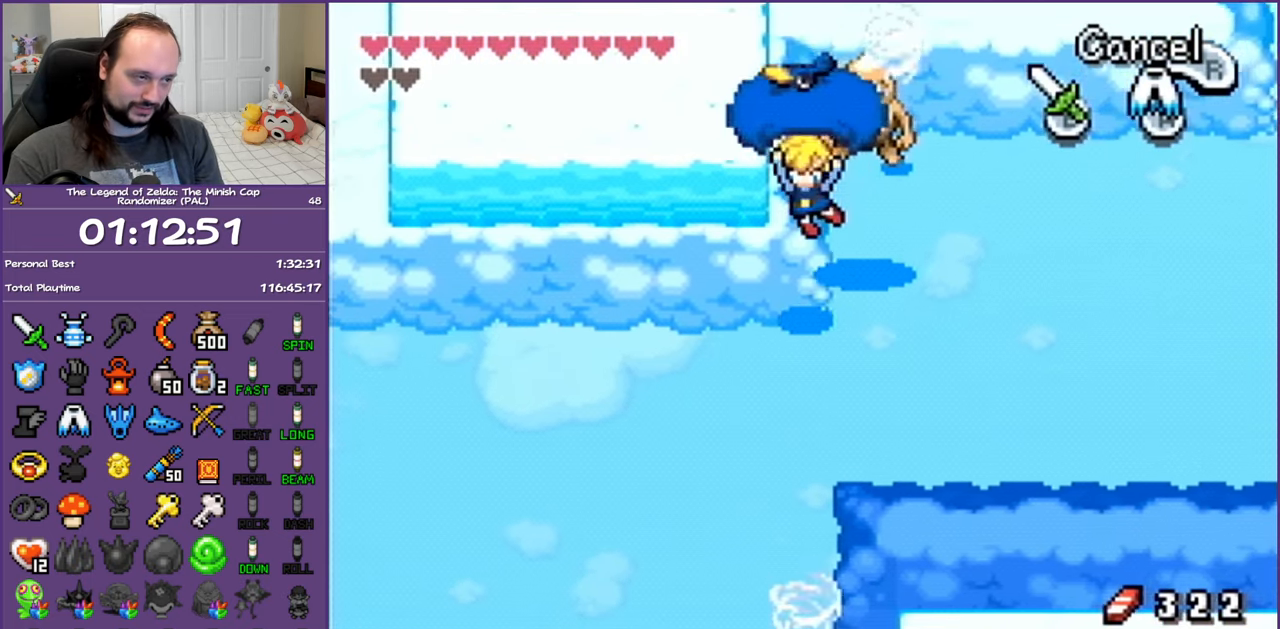
{"buttons": ["DPAD_UP", "DPAD_LEFT"], "events": []}
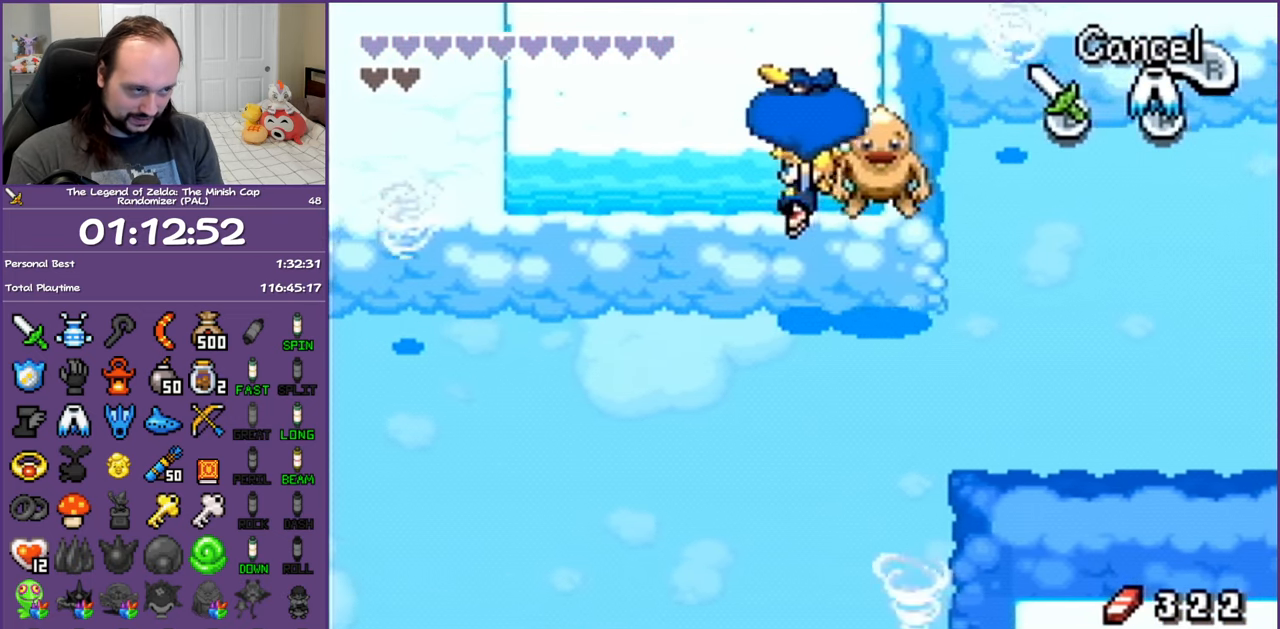
{"buttons": ["DPAD_LEFT"], "events": [[383, "DPAD_UP", "up"]]}
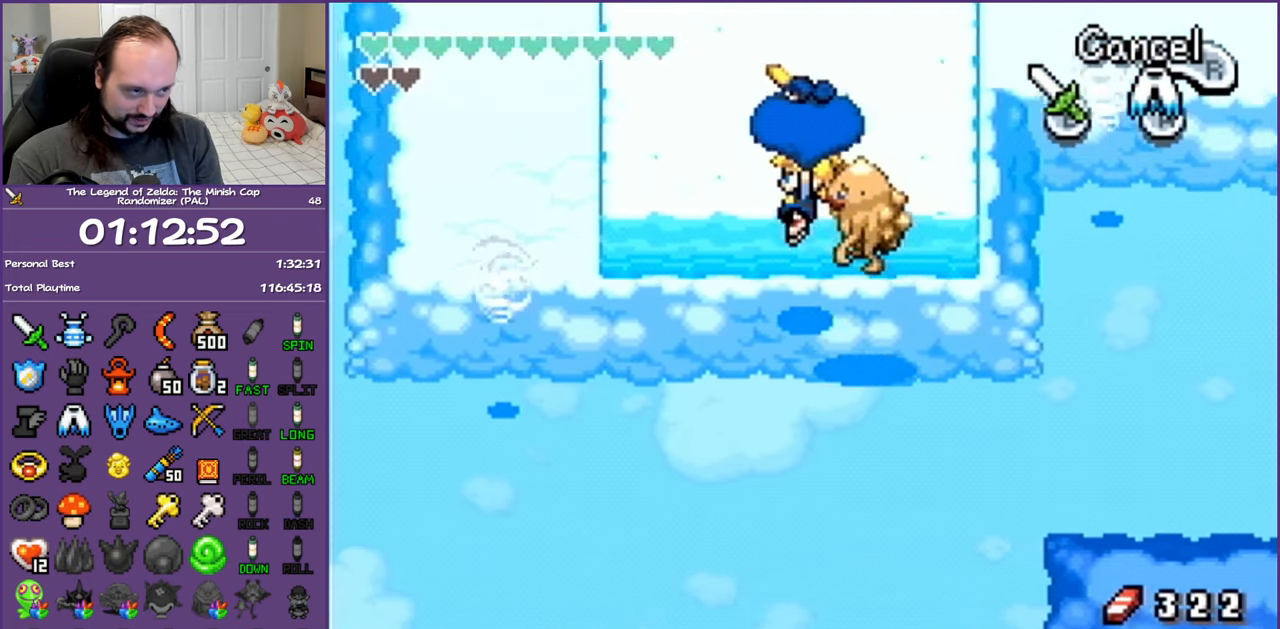
{"buttons": ["DPAD_LEFT"], "events": []}
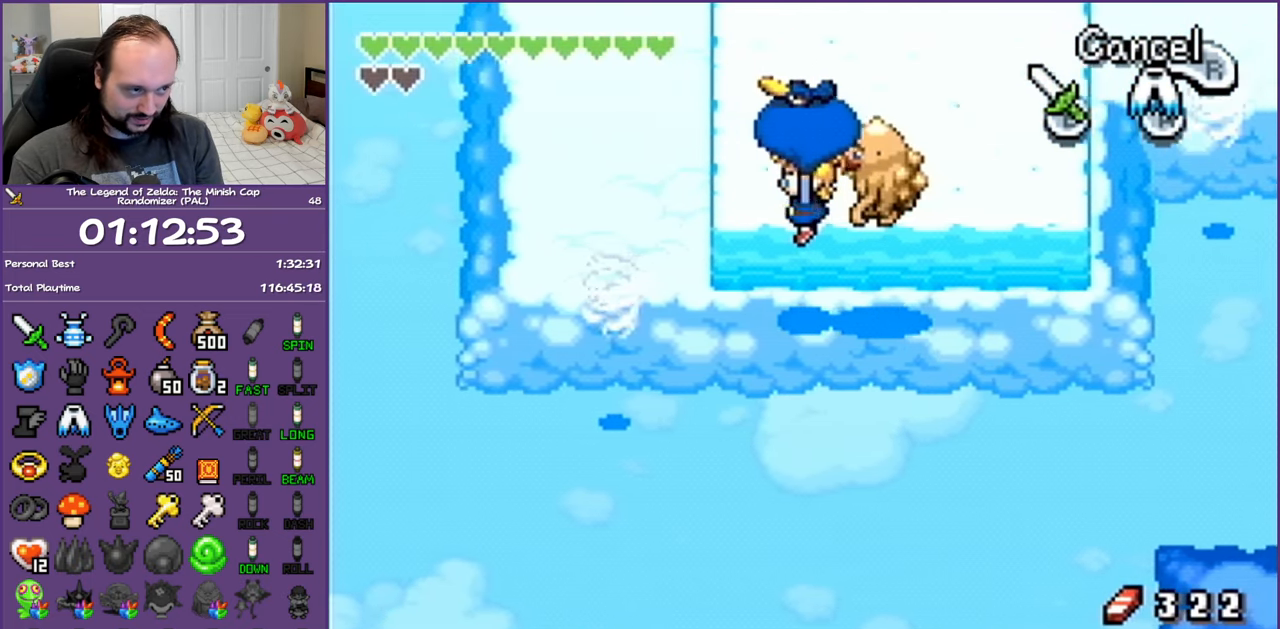
{"buttons": ["DPAD_LEFT"], "events": []}
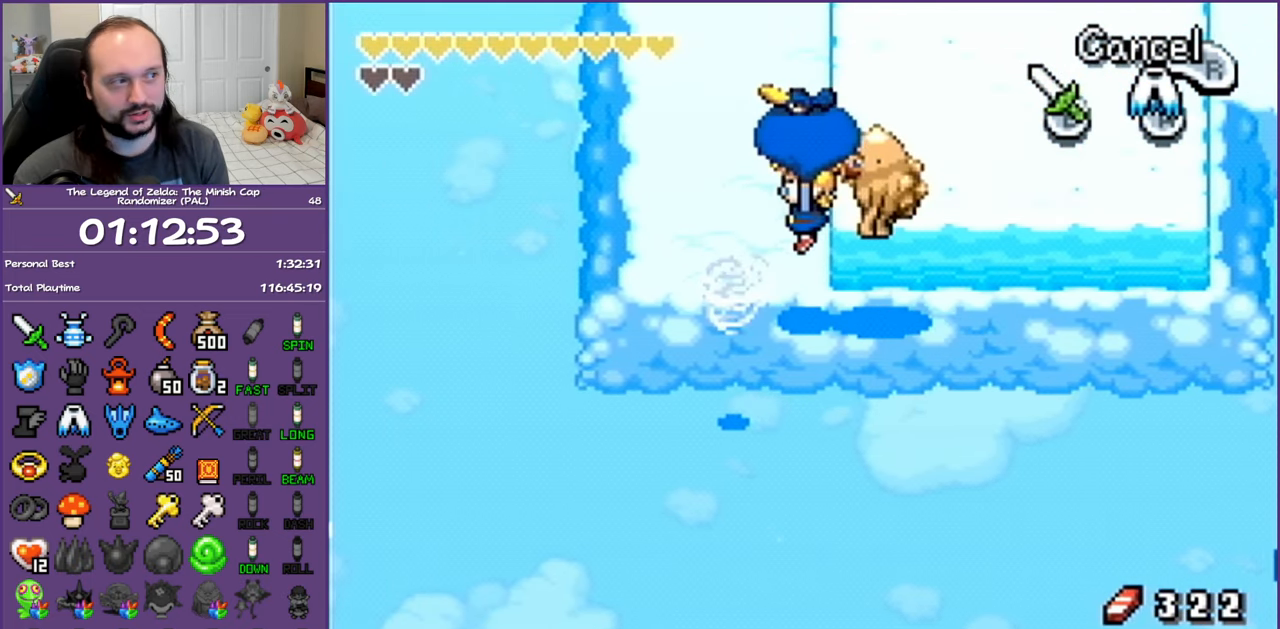
{"buttons": ["DPAD_LEFT"], "events": []}
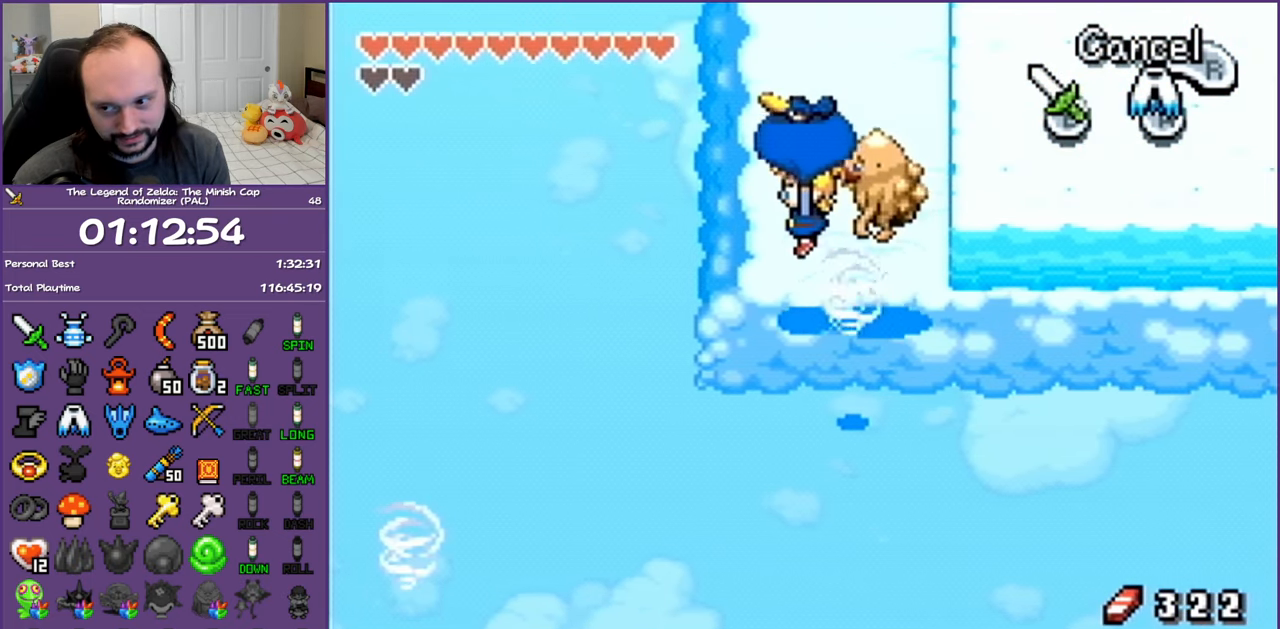
{"buttons": ["DPAD_LEFT"], "events": []}
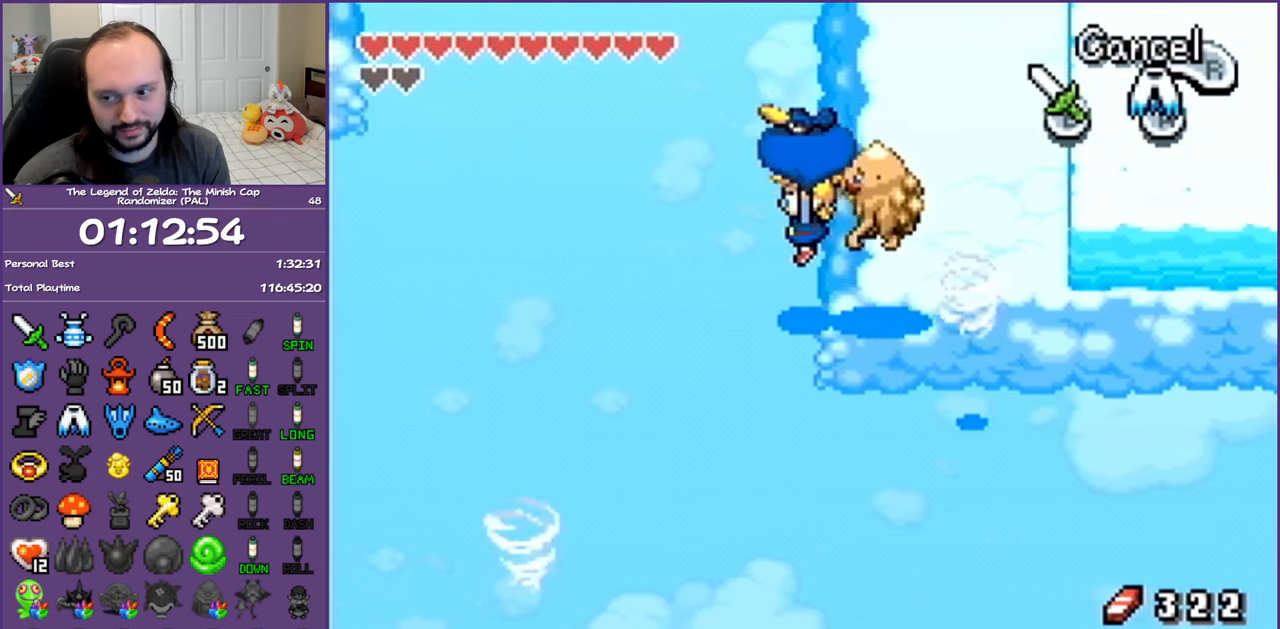
{"buttons": ["DPAD_LEFT"], "events": []}
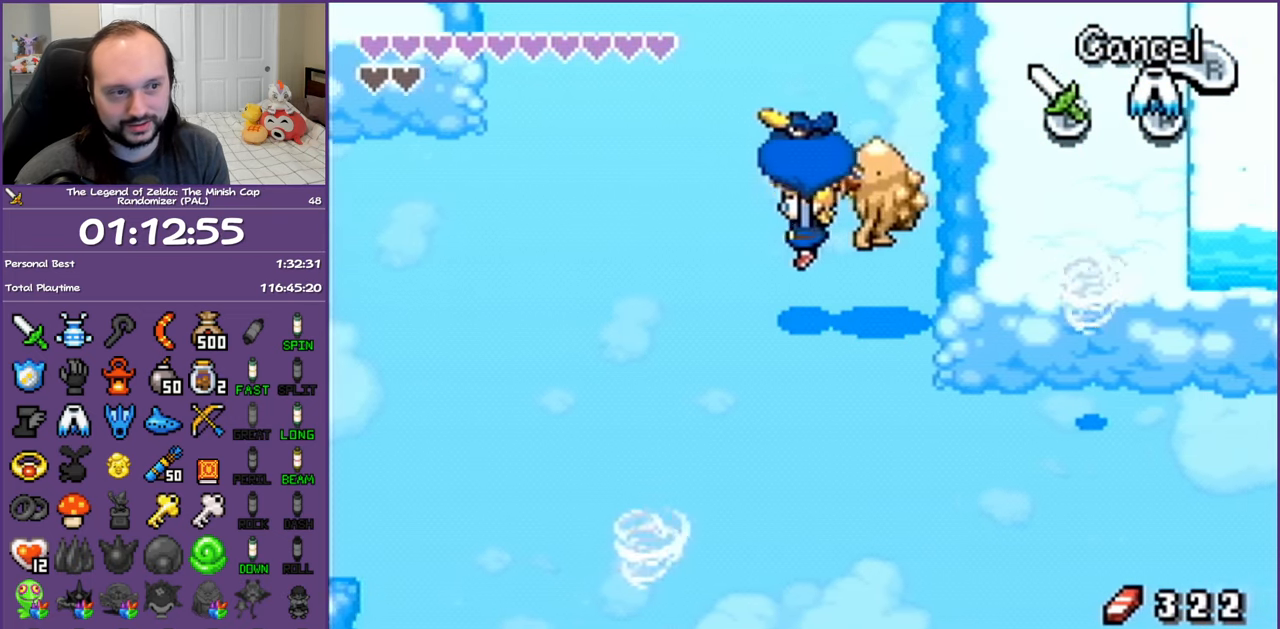
{"buttons": ["DPAD_LEFT"], "events": []}
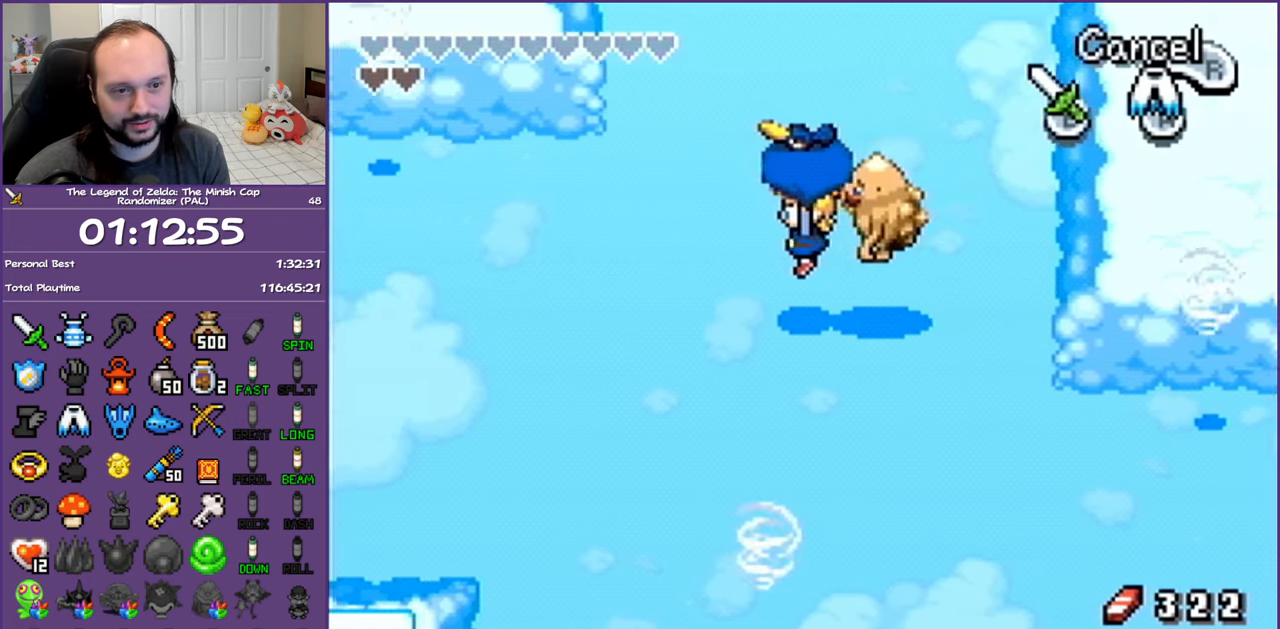
{"buttons": ["DPAD_LEFT"], "events": []}
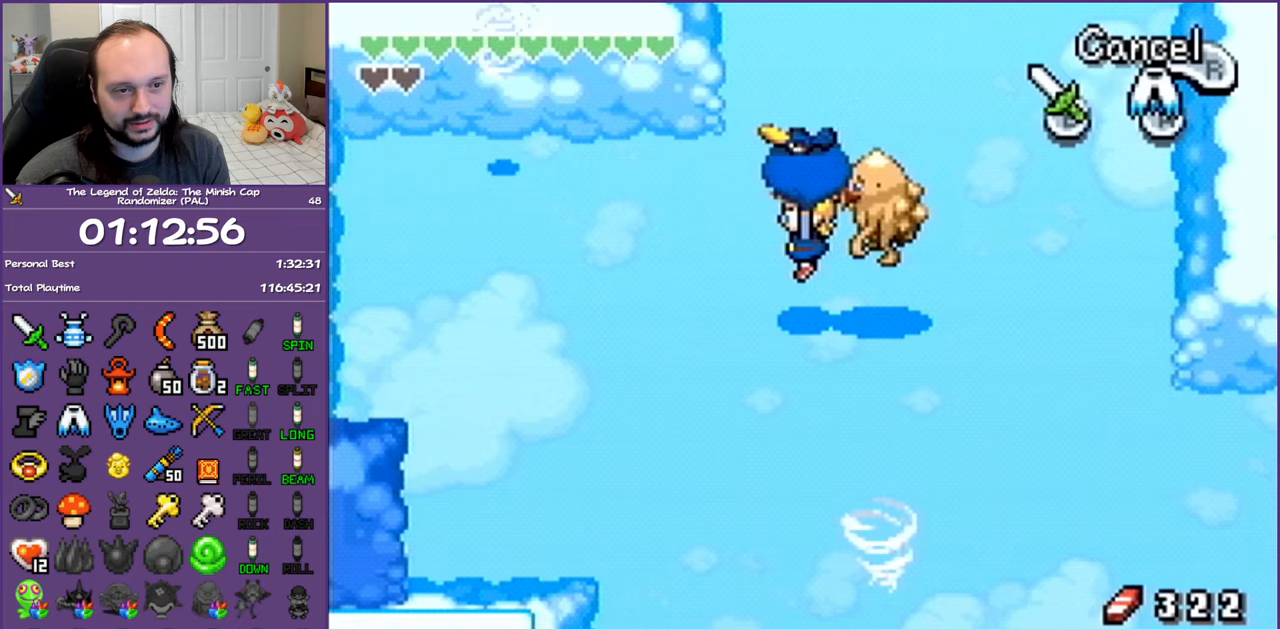
{"buttons": ["DPAD_LEFT"], "events": []}